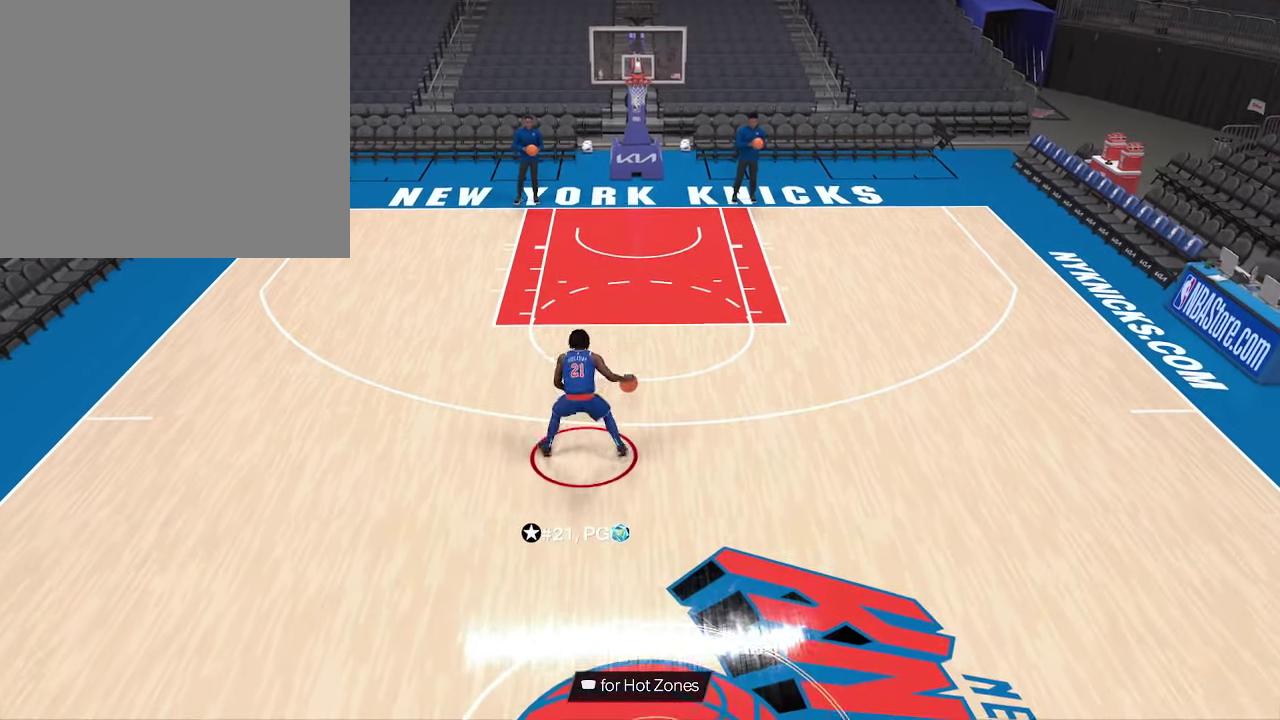
Gameplay with a controller (PlayStation layout); each line is a JSON object with the inputs held at the frame after it (dt_ms = milliseconds from this image to that frame). "events" lists button and stick changes between this image and that frame as [ms after this image, input, new state], when the widget could be followed in between. This document gives stick clicks only as held states, not as events.
{"dt_ms": 500, "buttons": [], "left_stick": "center", "right_stick": "center", "events": []}
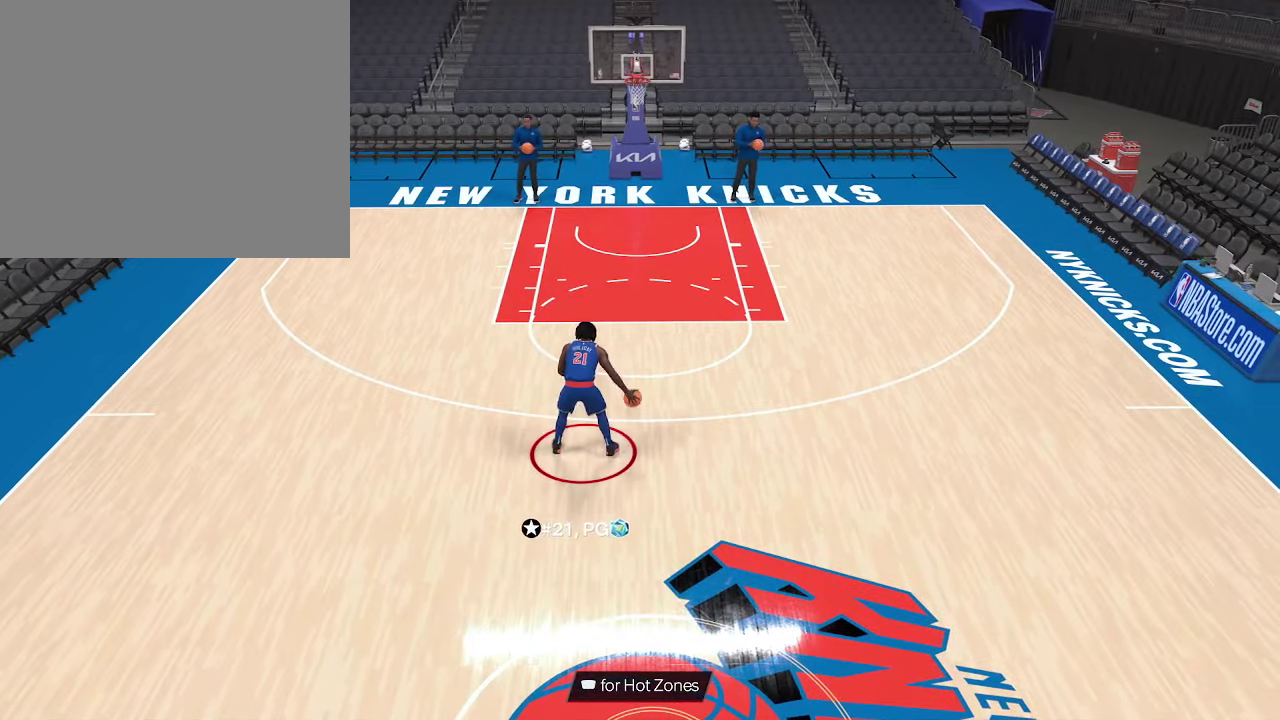
{"dt_ms": 667, "buttons": [], "left_stick": "center", "right_stick": "center", "events": []}
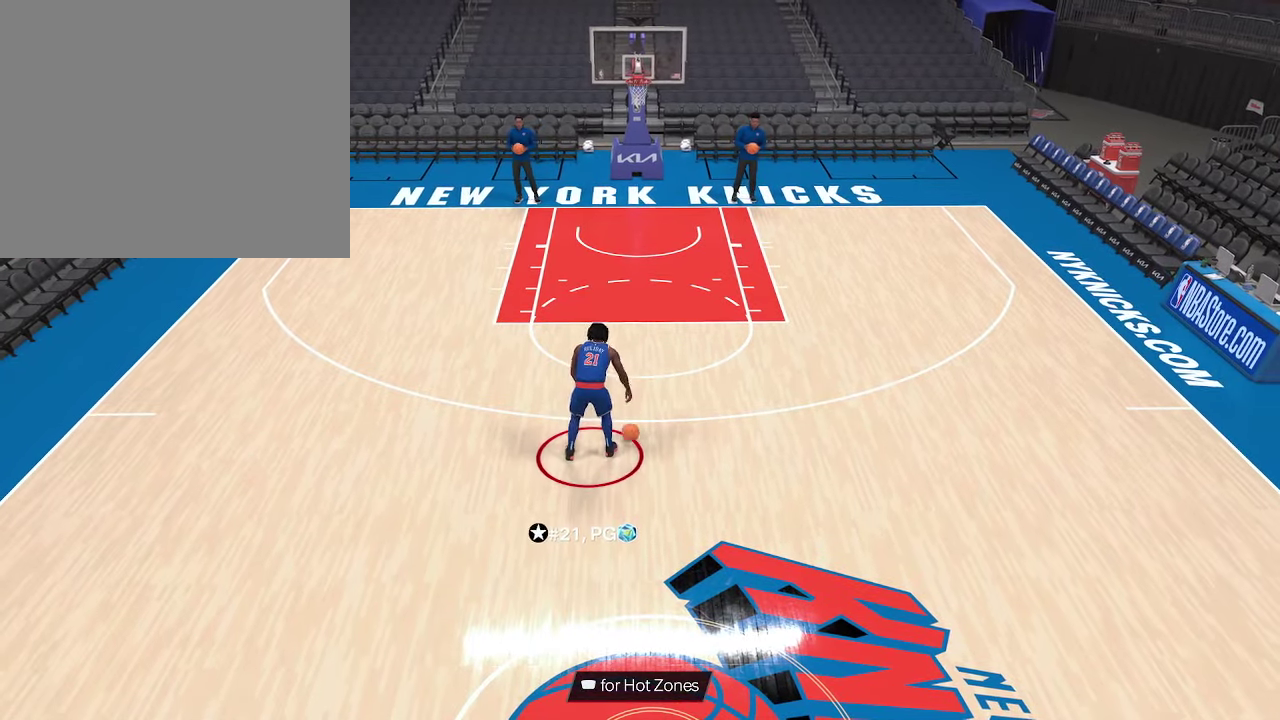
{"dt_ms": 333, "buttons": [], "left_stick": "center", "right_stick": "center", "events": []}
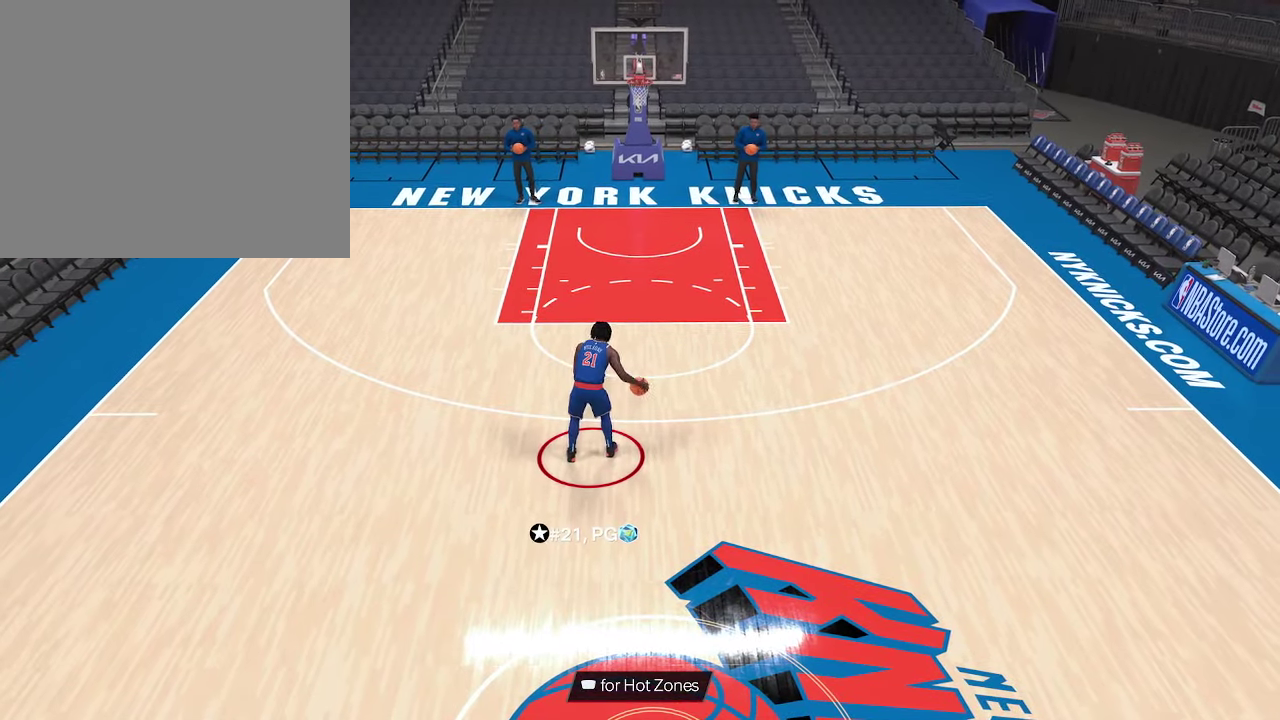
{"dt_ms": 500, "buttons": [], "left_stick": "center", "right_stick": "center", "events": []}
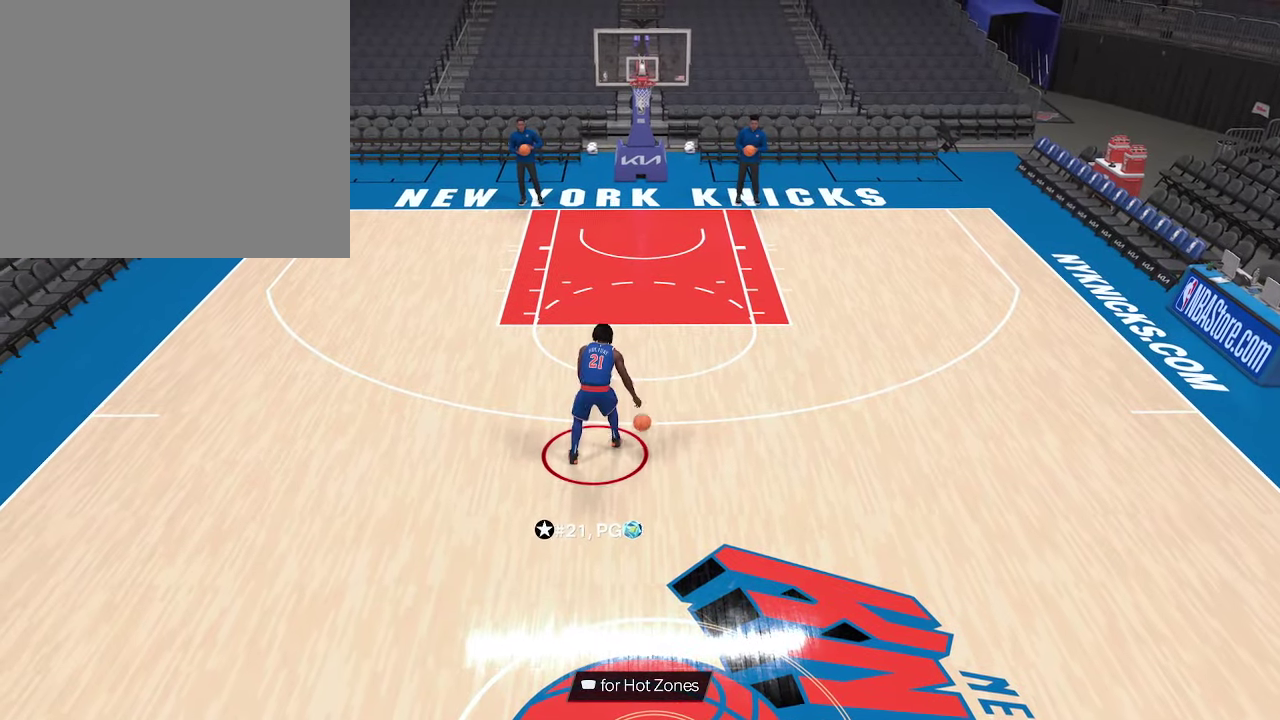
{"dt_ms": 567, "buttons": [], "left_stick": "center", "right_stick": "center", "events": []}
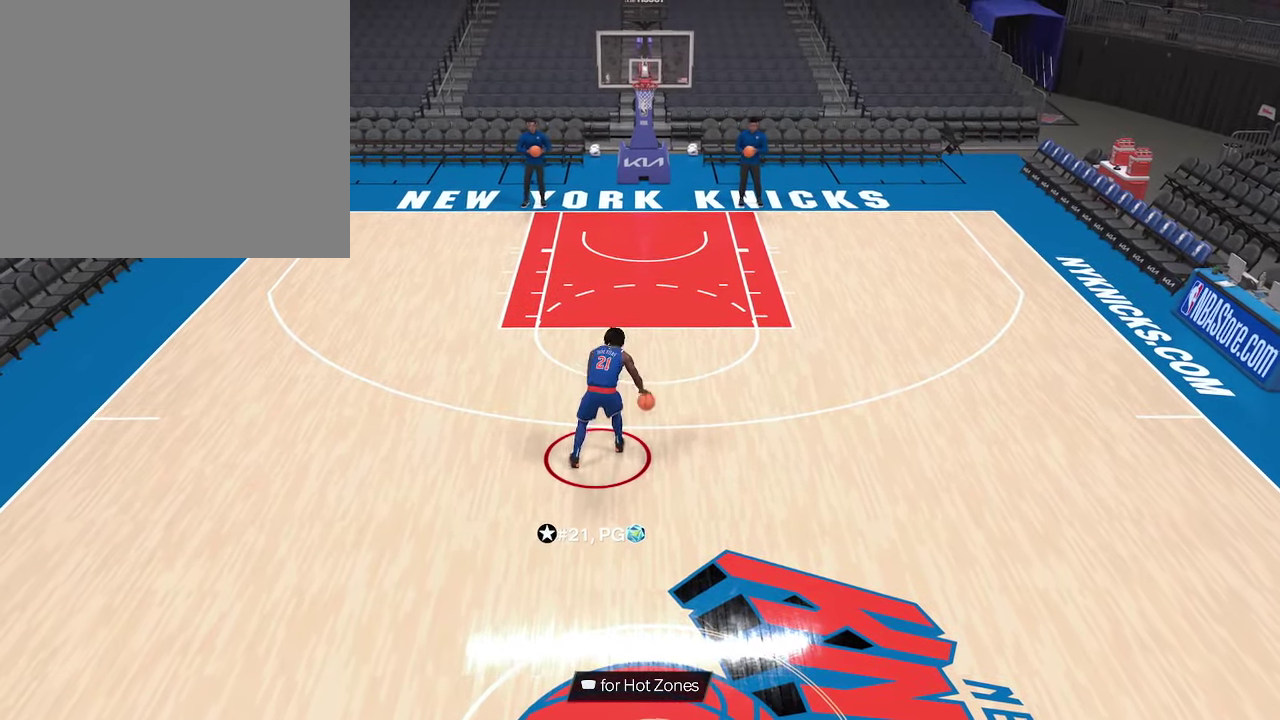
{"dt_ms": 433, "buttons": ["R2"], "left_stick": "down-right", "right_stick": "center", "events": [[100, "left_stick", "down-right"], [266, "R2", "down"]]}
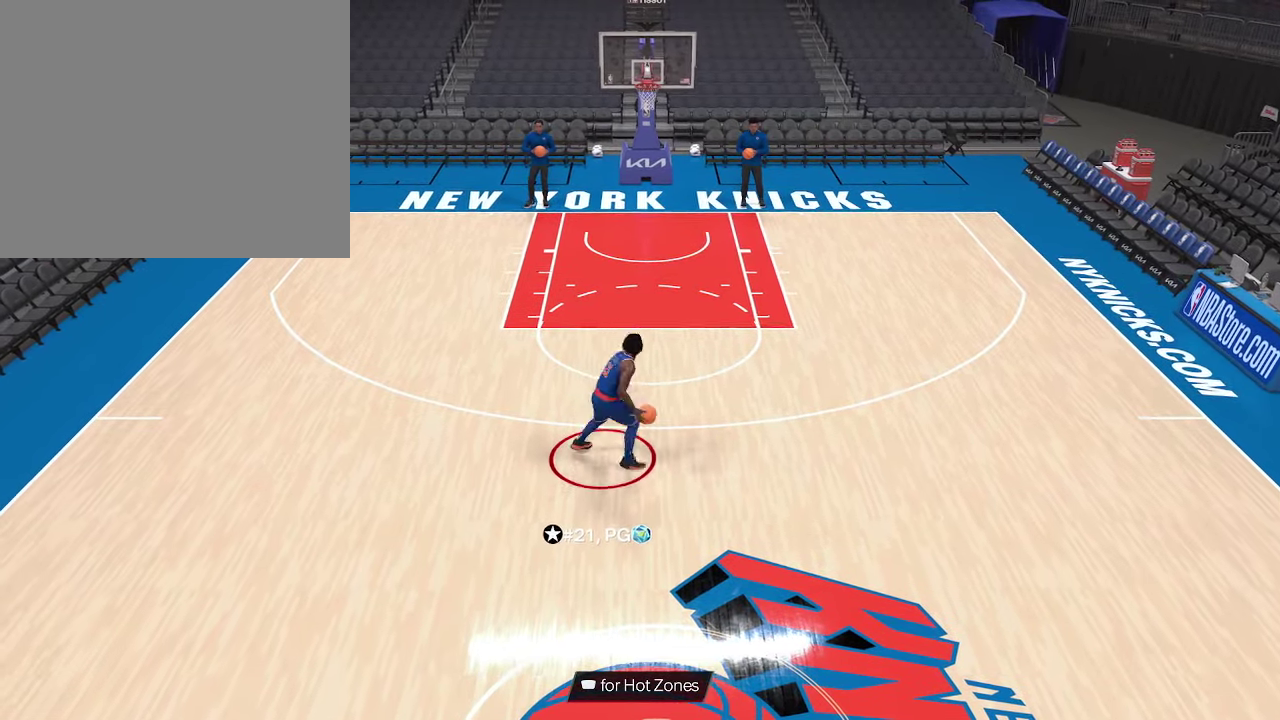
{"dt_ms": 367, "buttons": ["R2"], "left_stick": "down-right", "right_stick": "center", "events": []}
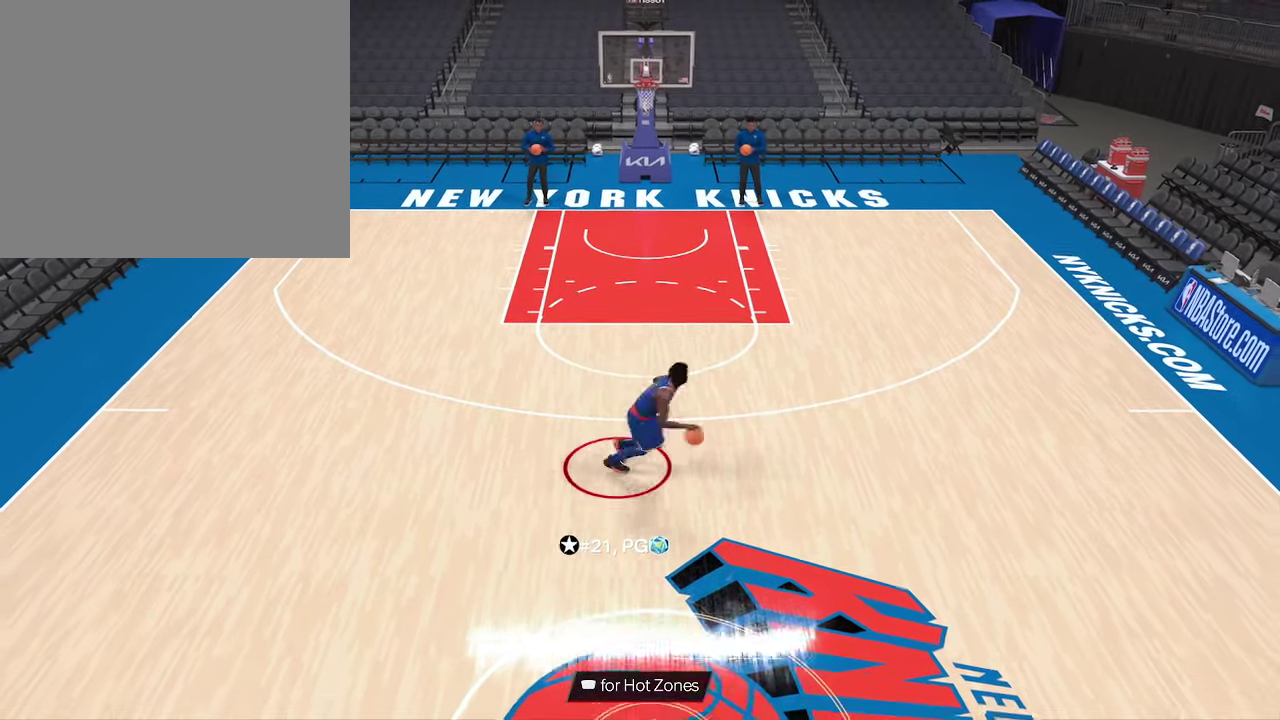
{"dt_ms": 633, "buttons": ["R2"], "left_stick": "left", "right_stick": "center", "events": [[100, "left_stick", "center"], [166, "R2", "up"], [466, "left_stick", "left"], [533, "R2", "down"]]}
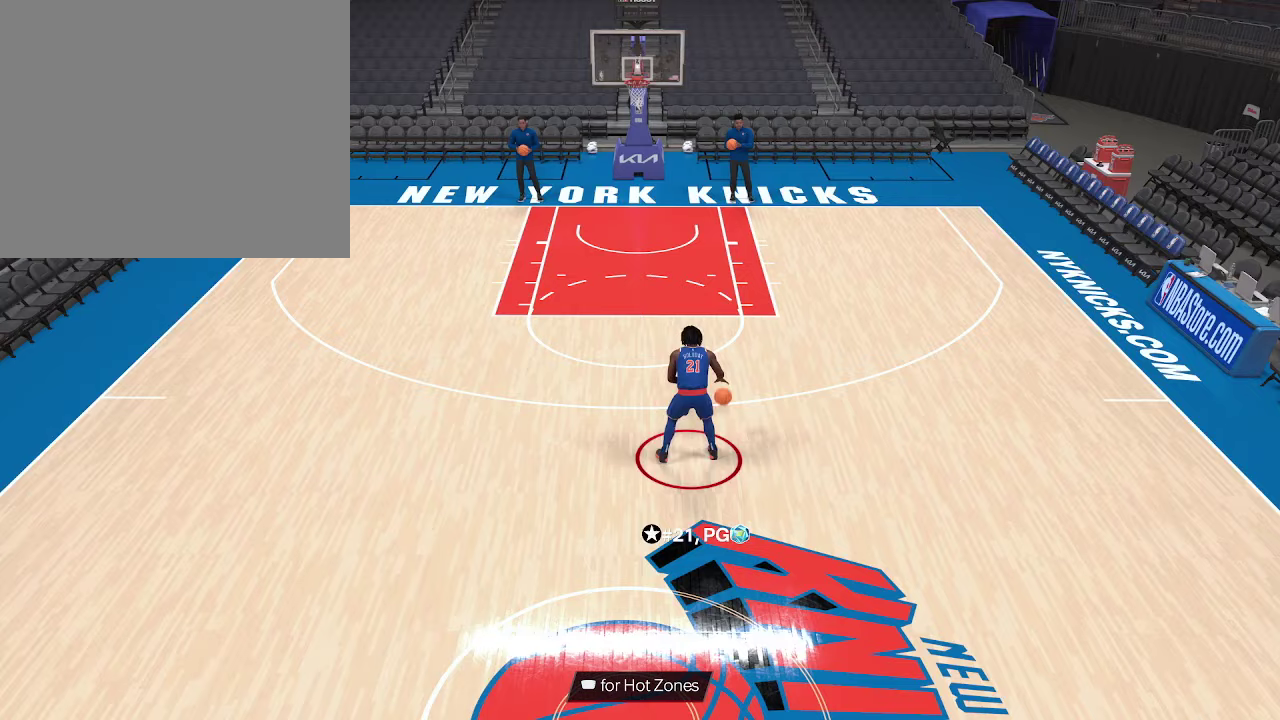
{"dt_ms": 467, "buttons": ["R2"], "left_stick": "up-left", "right_stick": "center", "events": [[367, "left_stick", "up-left"]]}
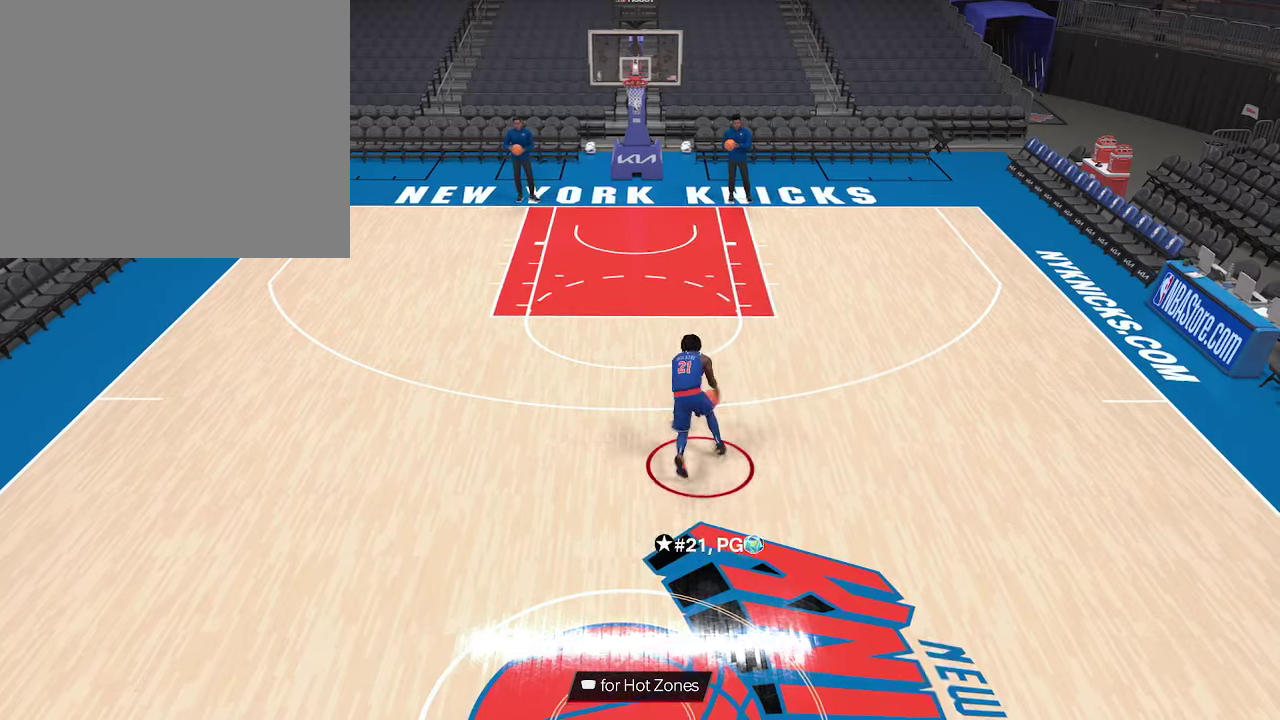
{"dt_ms": 600, "buttons": ["R2"], "left_stick": "up", "right_stick": "center", "events": [[200, "right_stick", "up"], [466, "right_stick", "center"], [600, "left_stick", "up"]]}
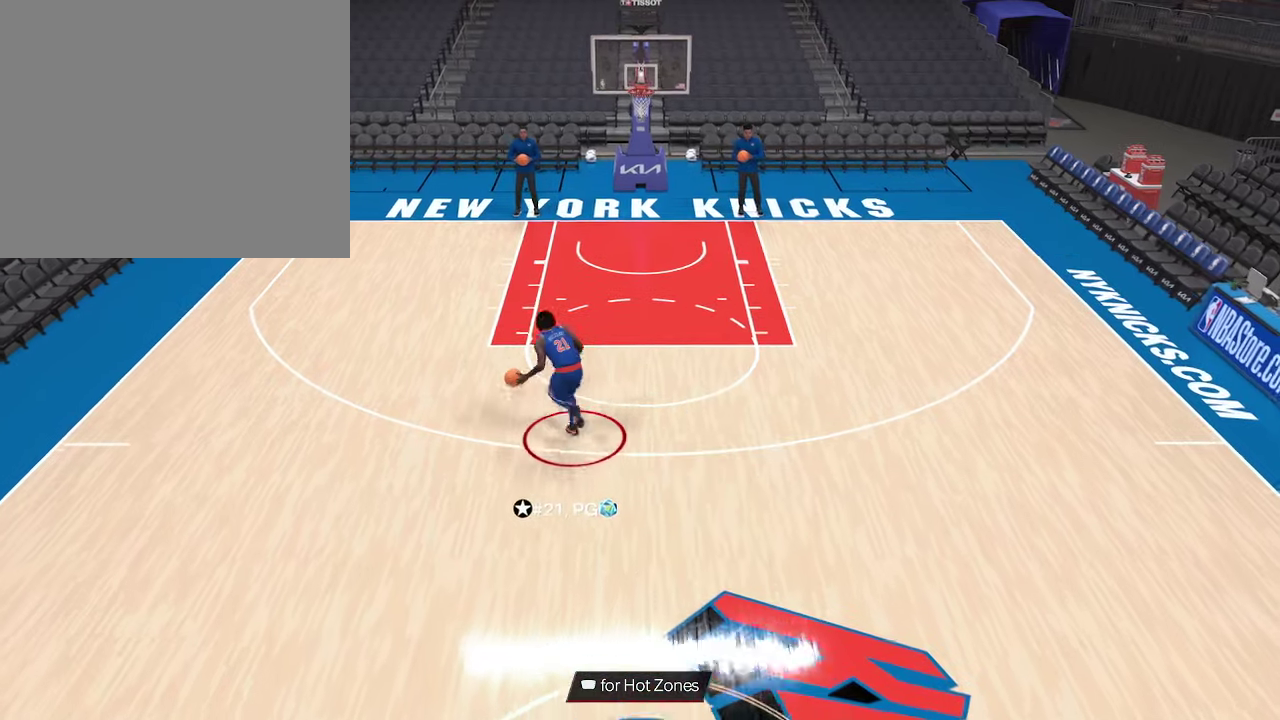
{"dt_ms": 433, "buttons": [], "left_stick": "up", "right_stick": "center", "events": [[200, "R2", "up"]]}
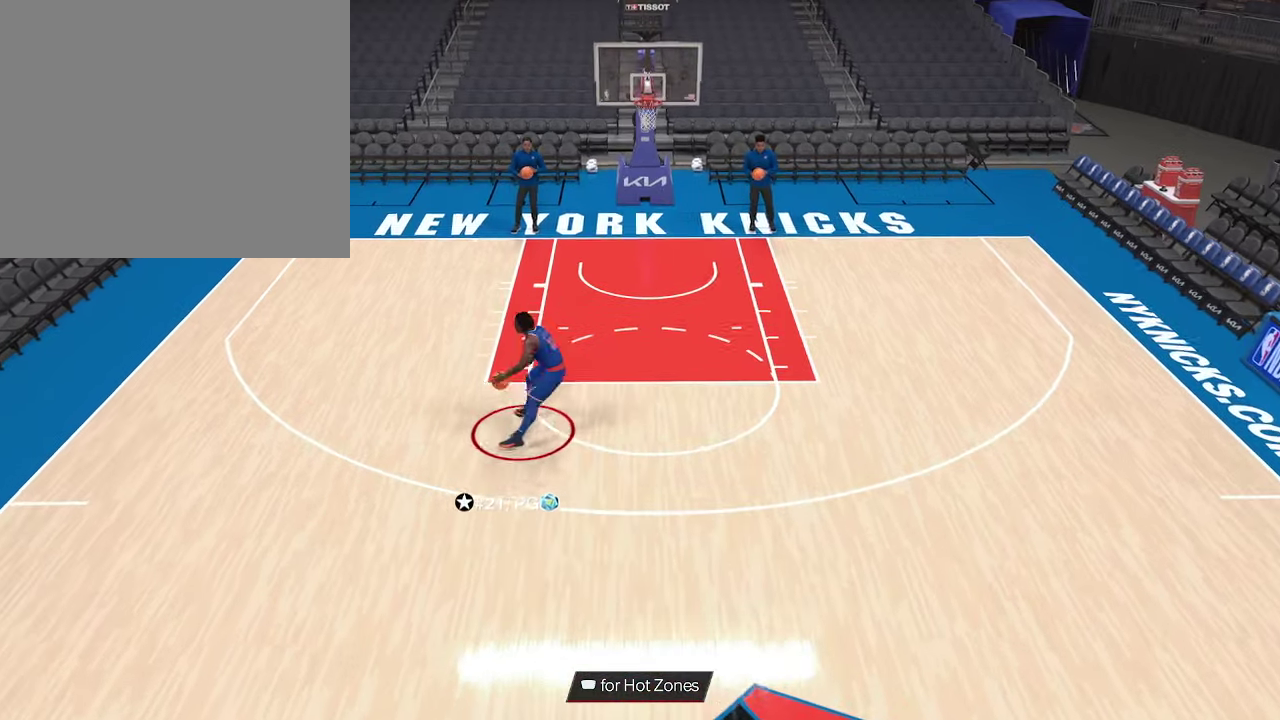
{"dt_ms": 267, "buttons": [], "left_stick": "up-right", "right_stick": "center", "events": [[200, "left_stick", "up-right"]]}
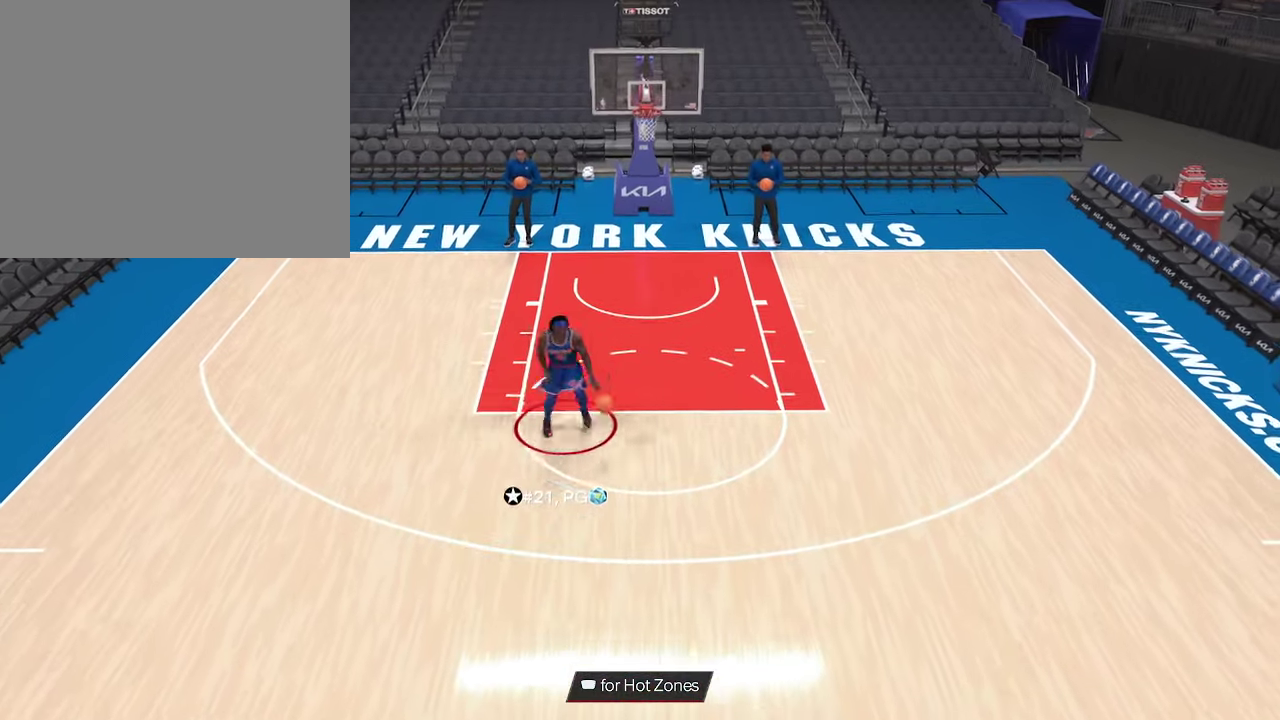
{"dt_ms": 600, "buttons": ["SQUARE", "R2"], "left_stick": "up", "right_stick": "center", "events": [[66, "R2", "down"], [266, "SQUARE", "down"], [433, "left_stick", "up"]]}
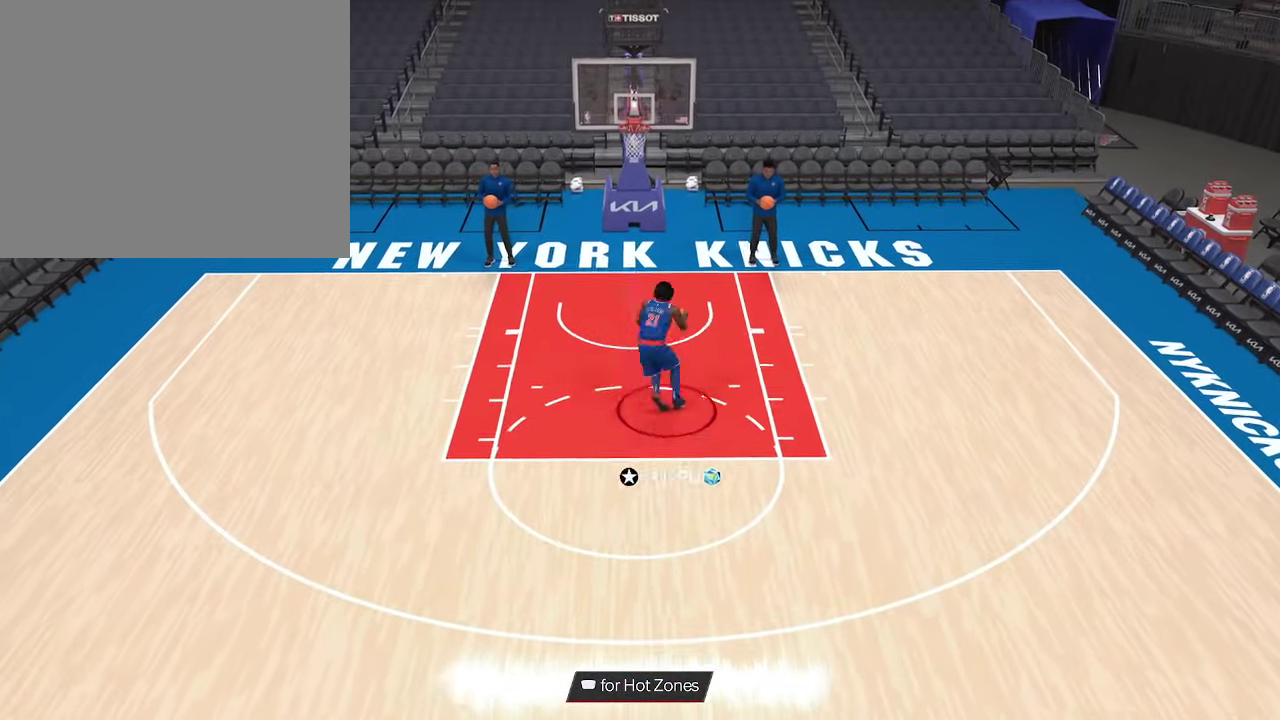
{"dt_ms": 633, "buttons": [], "left_stick": "center", "right_stick": "center", "events": [[300, "left_stick", "center"], [600, "SQUARE", "up"], [633, "R2", "up"]]}
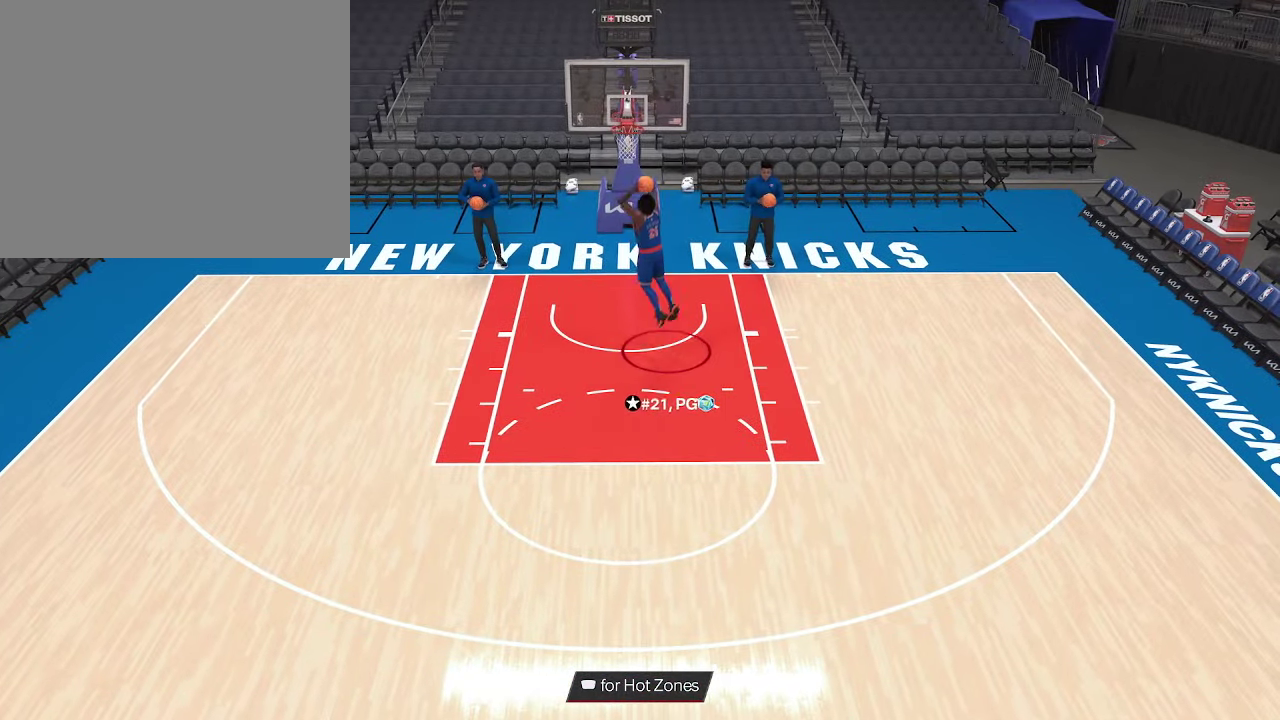
{"dt_ms": 500, "buttons": [], "left_stick": "center", "right_stick": "center", "events": []}
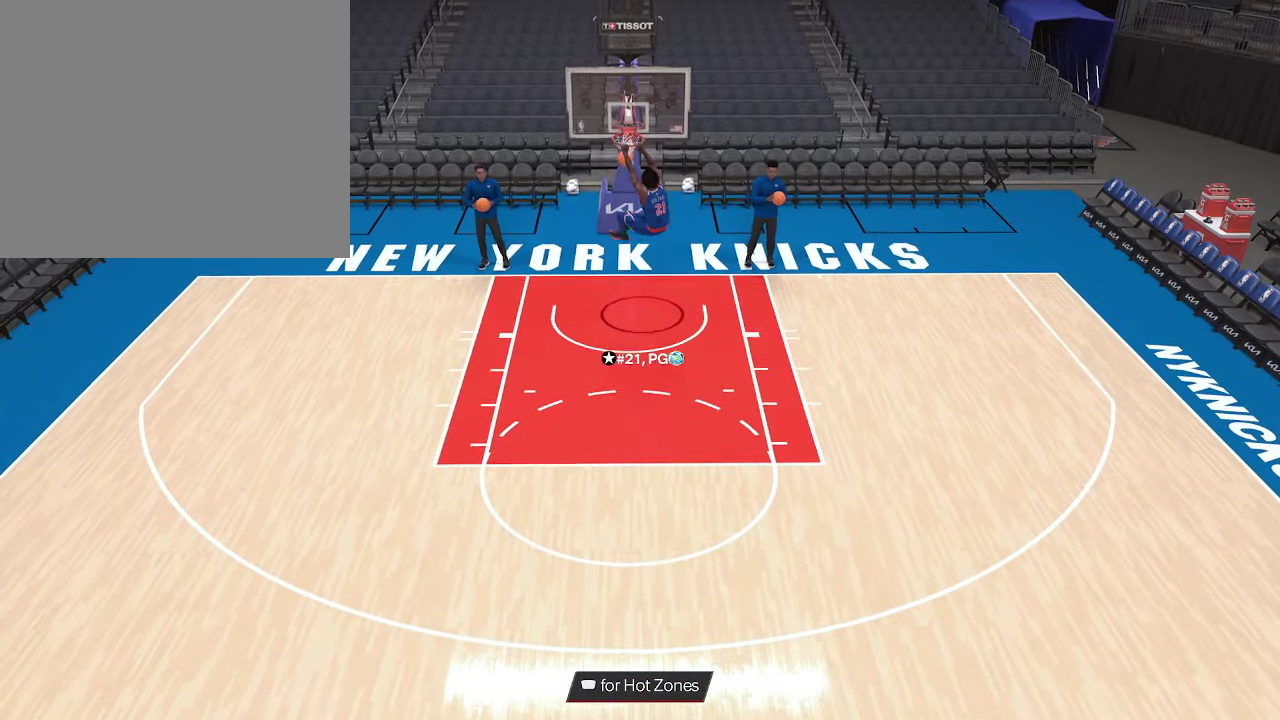
{"dt_ms": 267, "buttons": [], "left_stick": "down", "right_stick": "center", "events": [[167, "left_stick", "down"]]}
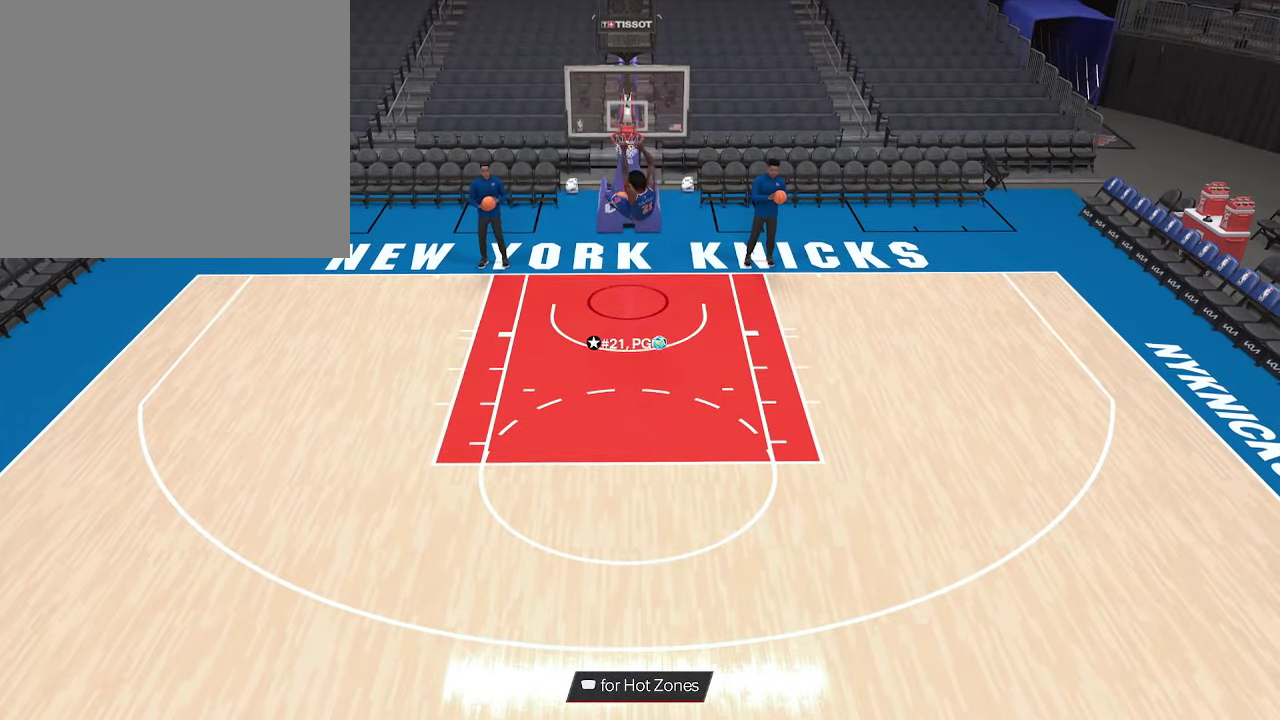
{"dt_ms": 733, "buttons": [], "left_stick": "down", "right_stick": "center", "events": []}
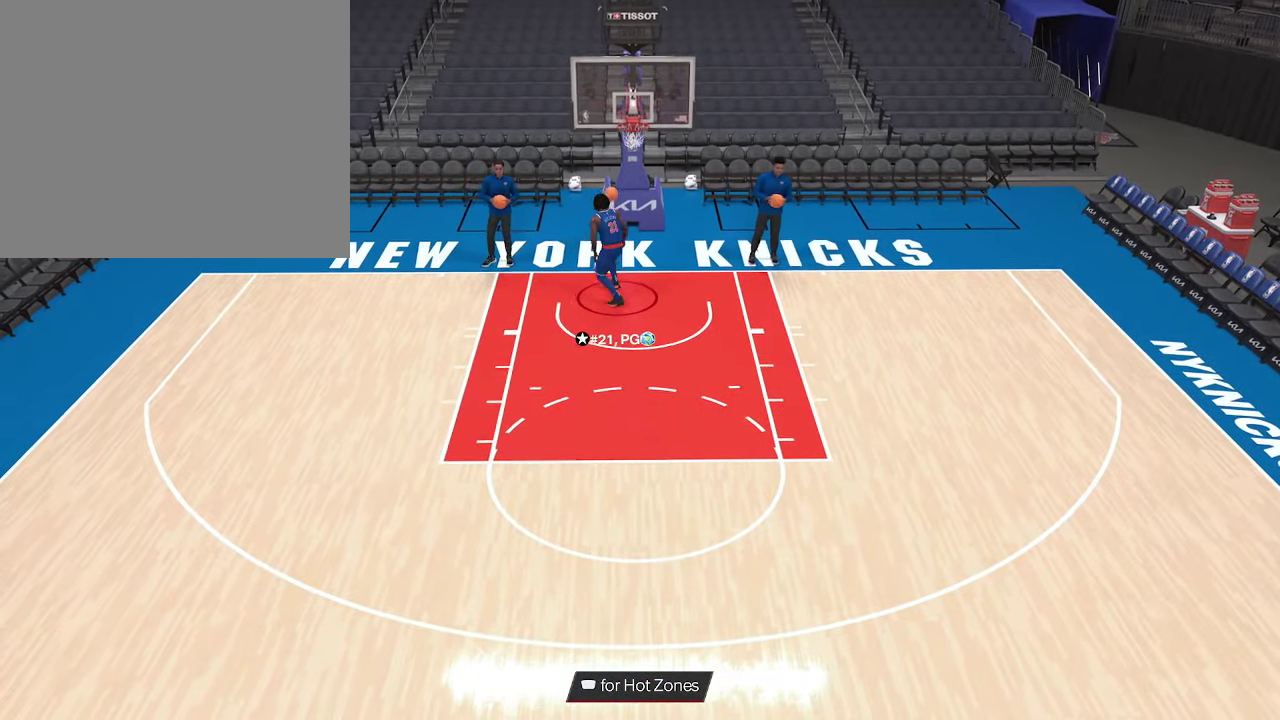
{"dt_ms": 500, "buttons": ["R2"], "left_stick": "down", "right_stick": "center", "events": [[367, "R2", "down"]]}
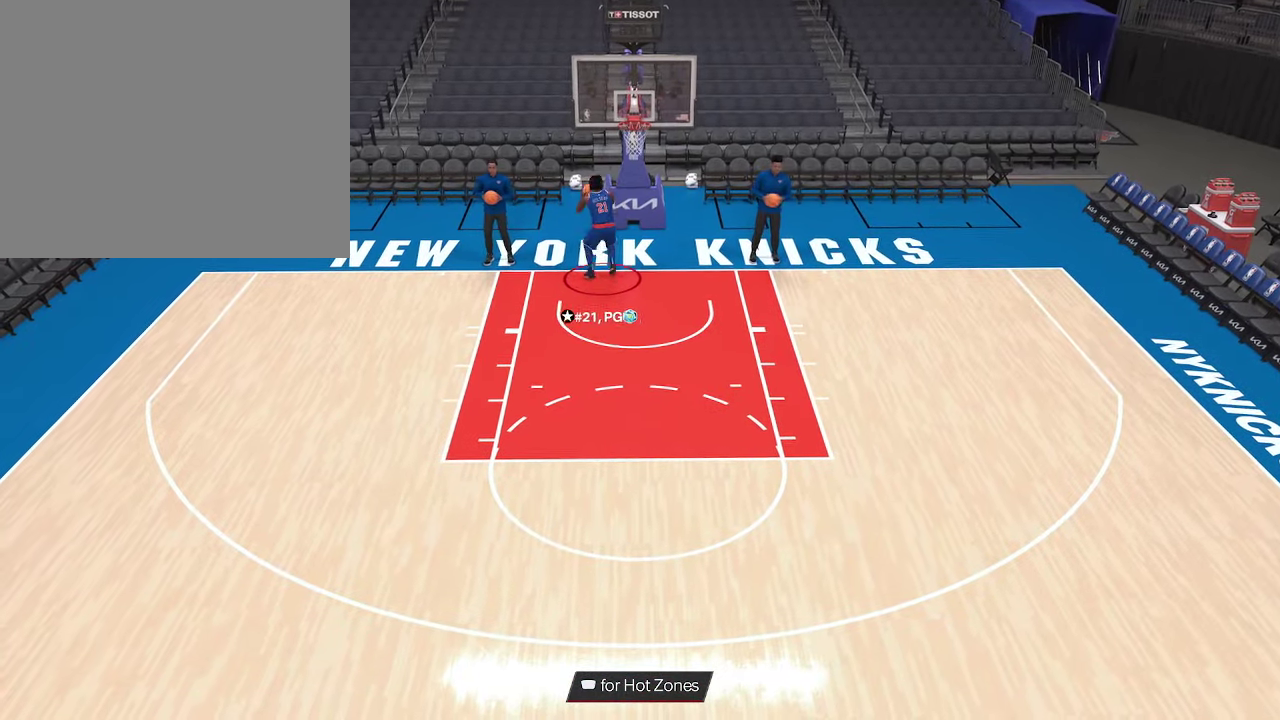
{"dt_ms": 500, "buttons": ["R2"], "left_stick": "down", "right_stick": "center", "events": []}
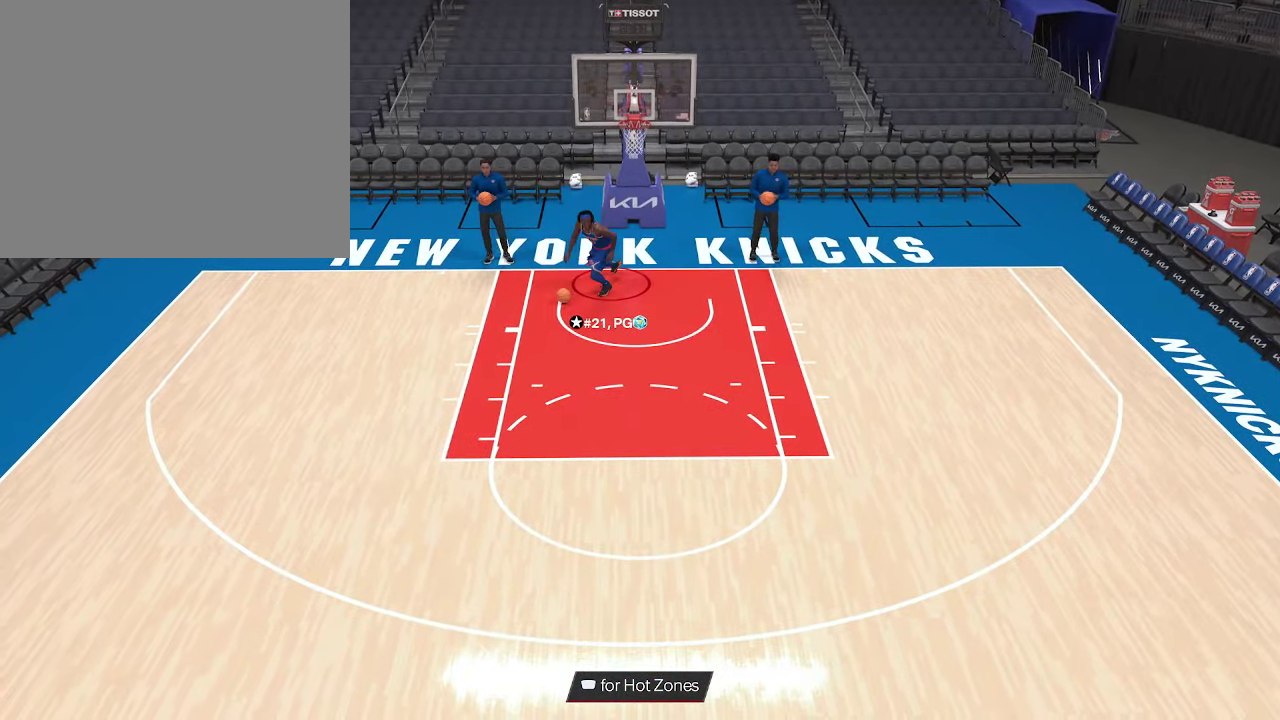
{"dt_ms": 567, "buttons": ["R2"], "left_stick": "down", "right_stick": "center", "events": []}
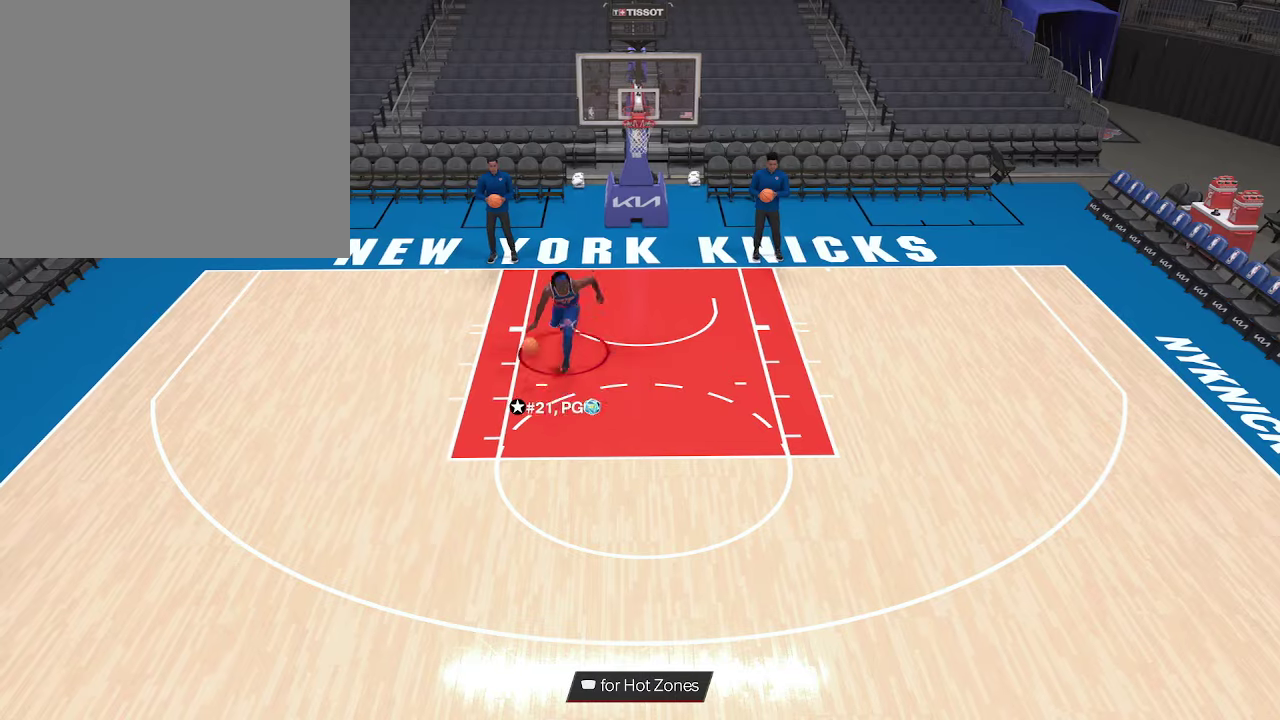
{"dt_ms": 433, "buttons": ["R2"], "left_stick": "down", "right_stick": "center", "events": []}
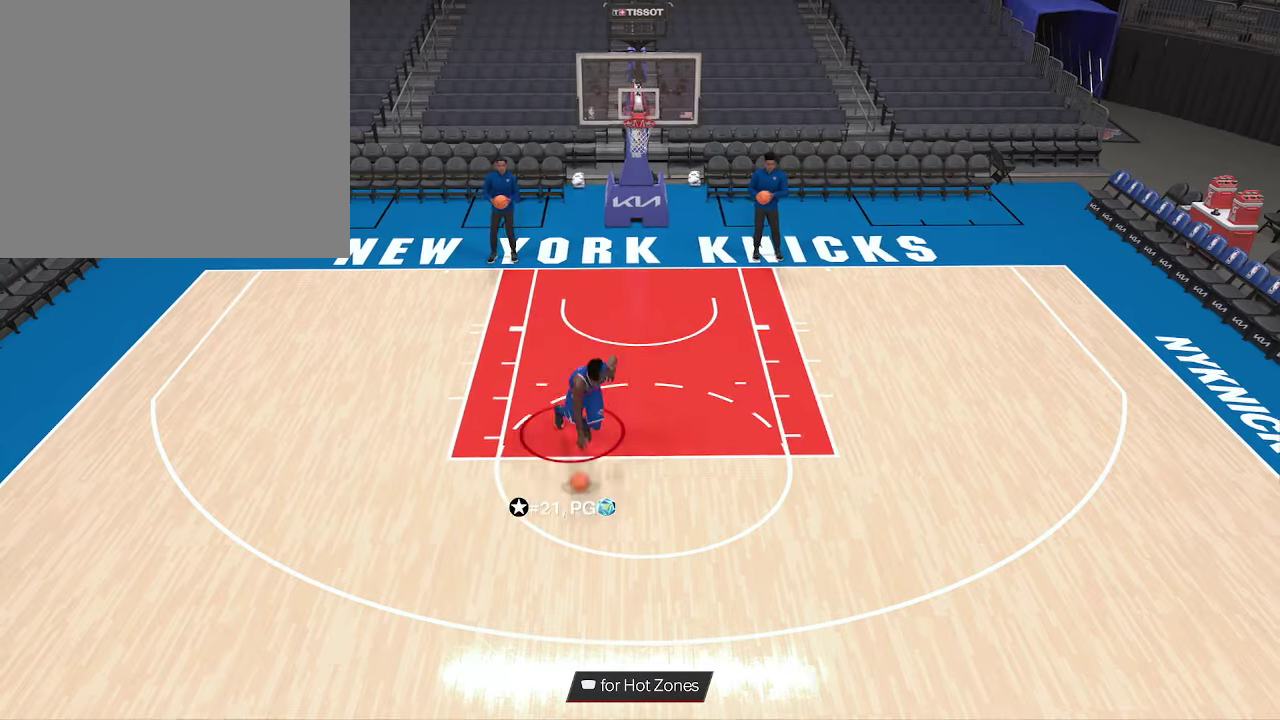
{"dt_ms": 567, "buttons": [], "left_stick": "center", "right_stick": "center", "events": [[400, "left_stick", "center"], [433, "R2", "up"]]}
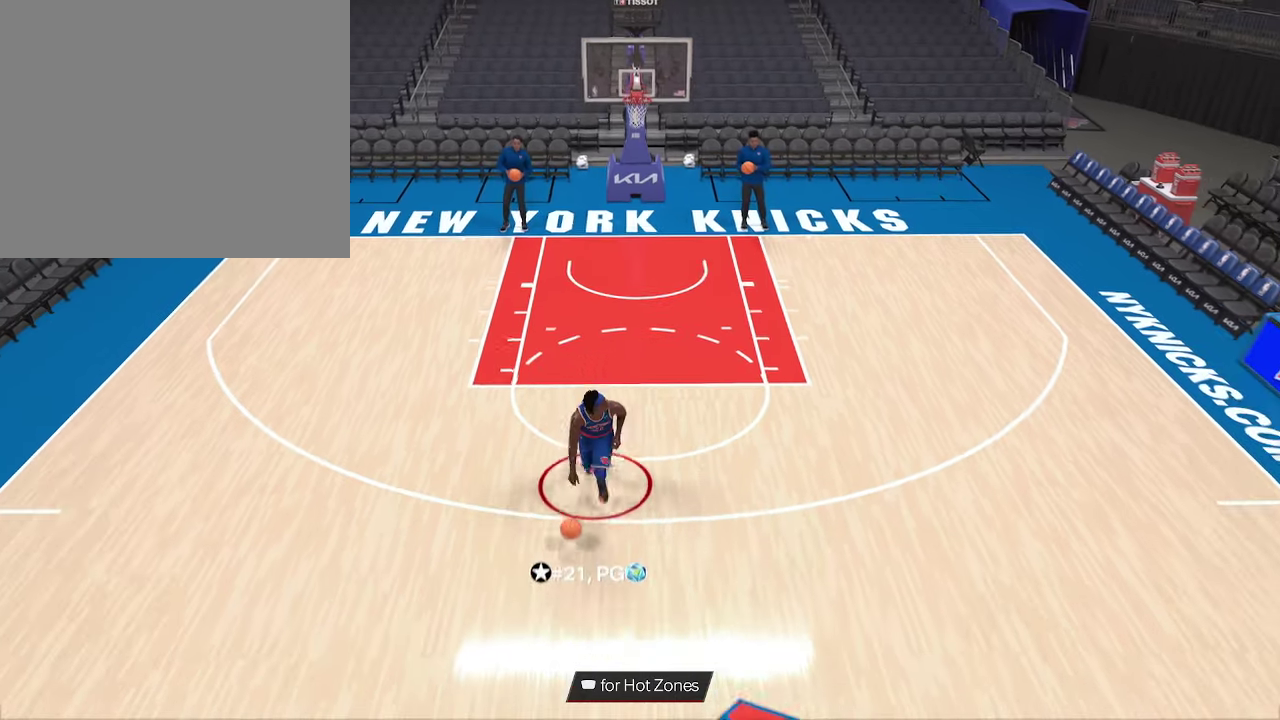
{"dt_ms": 433, "buttons": [], "left_stick": "center", "right_stick": "center", "events": []}
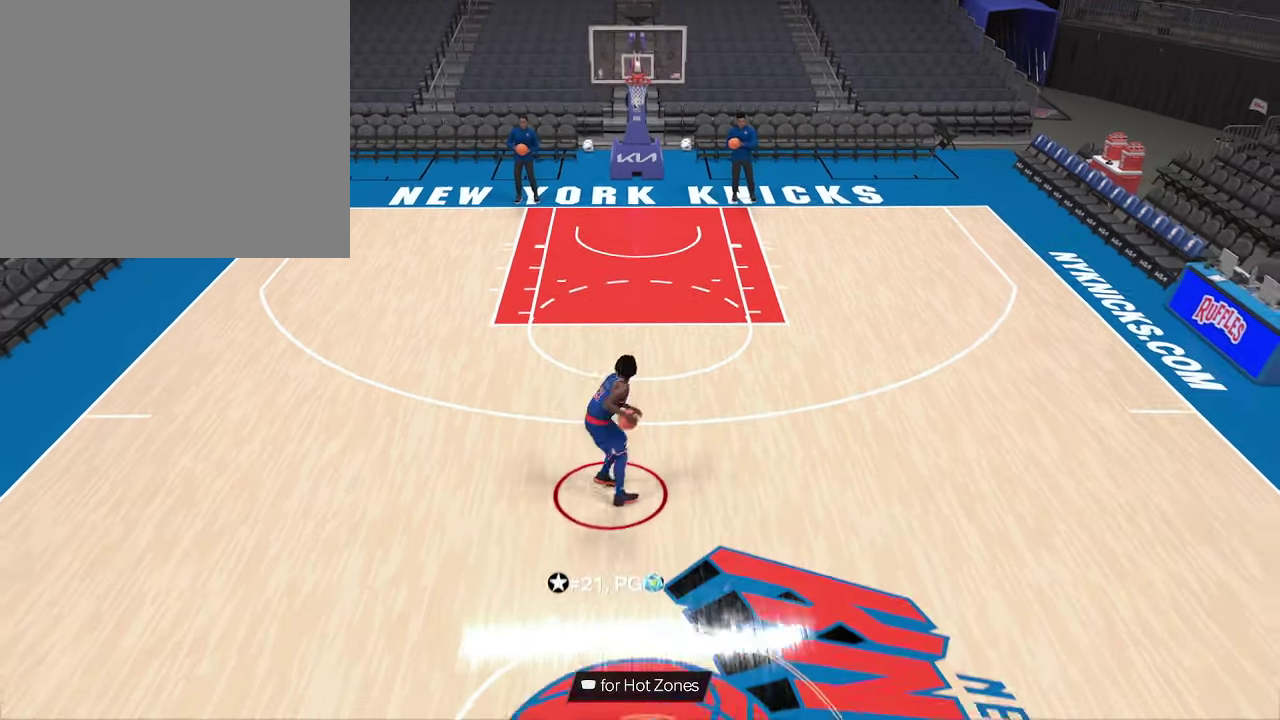
{"dt_ms": 267, "buttons": [], "left_stick": "center", "right_stick": "center", "events": []}
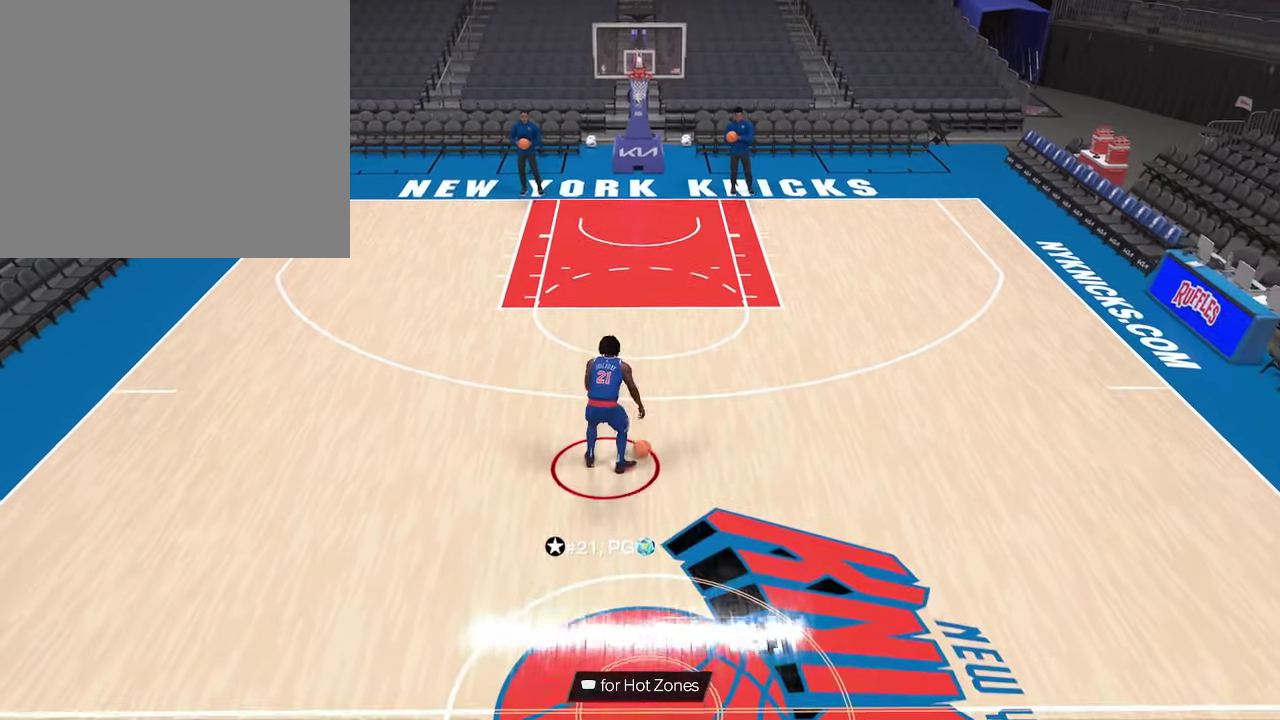
{"dt_ms": 700, "buttons": ["R2"], "left_stick": "center", "right_stick": "center", "events": [[700, "R2", "down"]]}
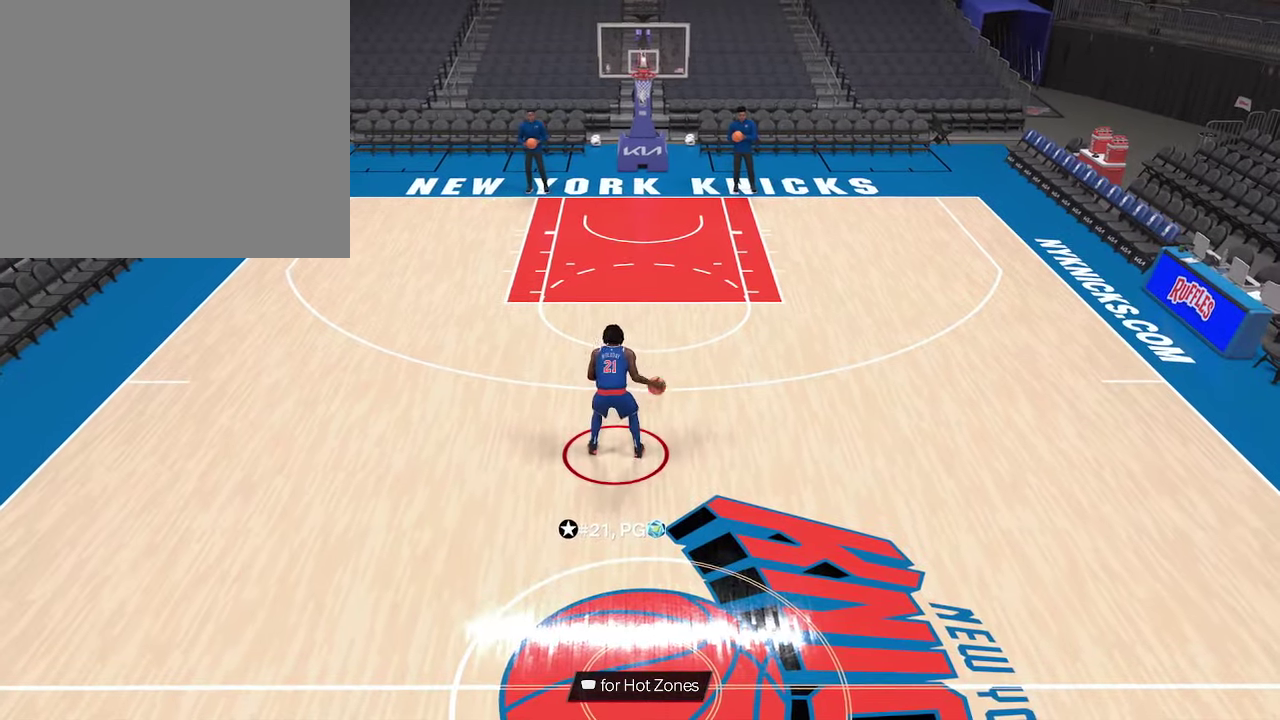
{"dt_ms": 533, "buttons": ["R2"], "left_stick": "center", "right_stick": "center", "events": []}
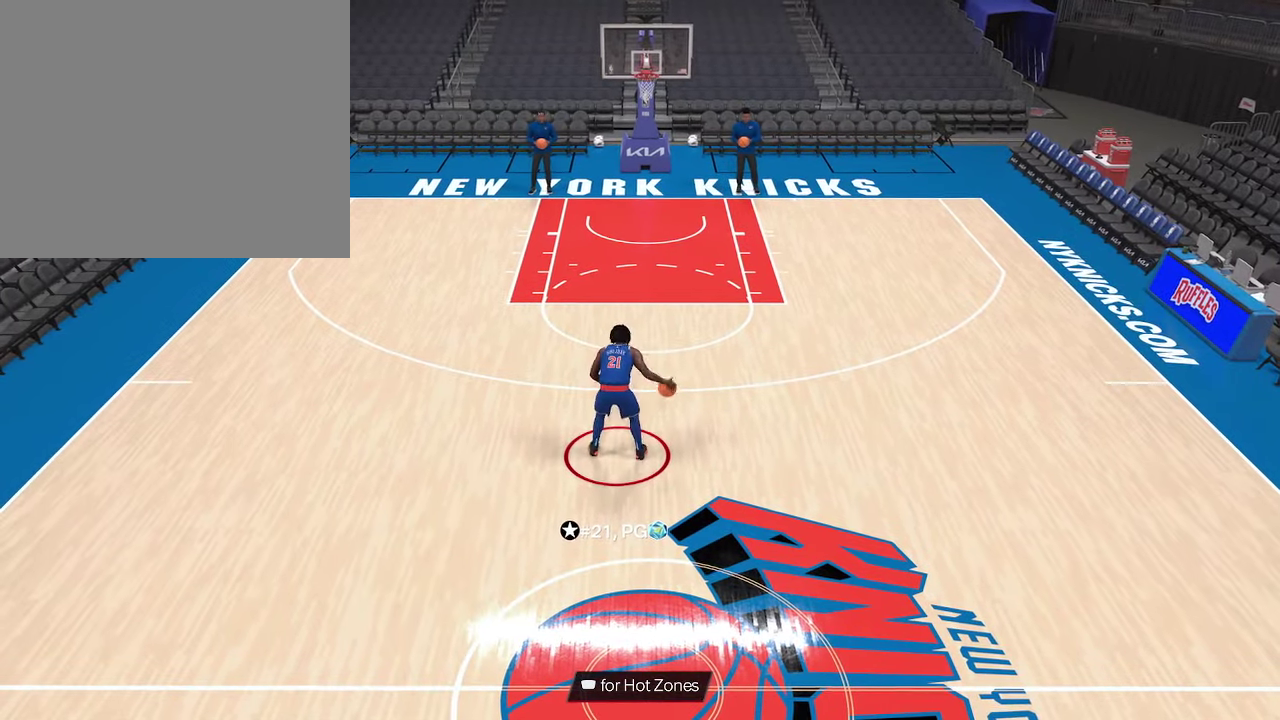
{"dt_ms": 467, "buttons": ["R2"], "left_stick": "center", "right_stick": "center", "events": [[233, "right_stick", "right"], [400, "right_stick", "center"]]}
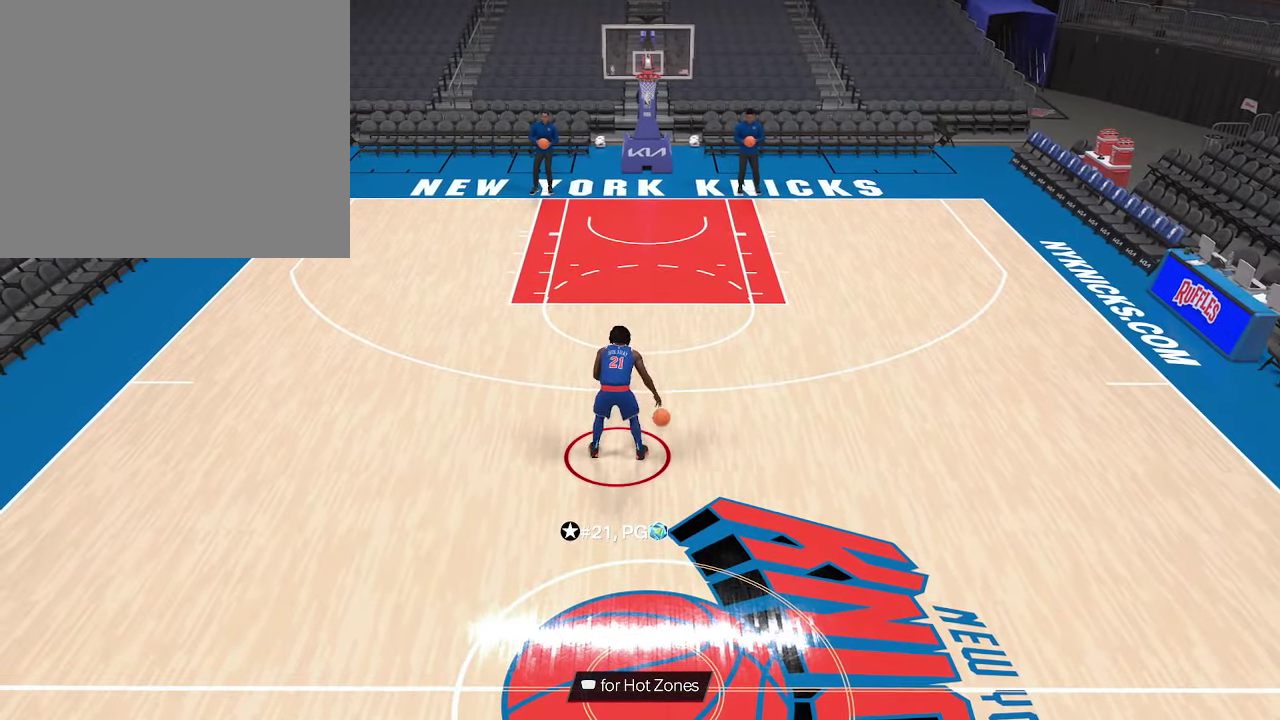
{"dt_ms": 533, "buttons": ["R2"], "left_stick": "center", "right_stick": "center", "events": []}